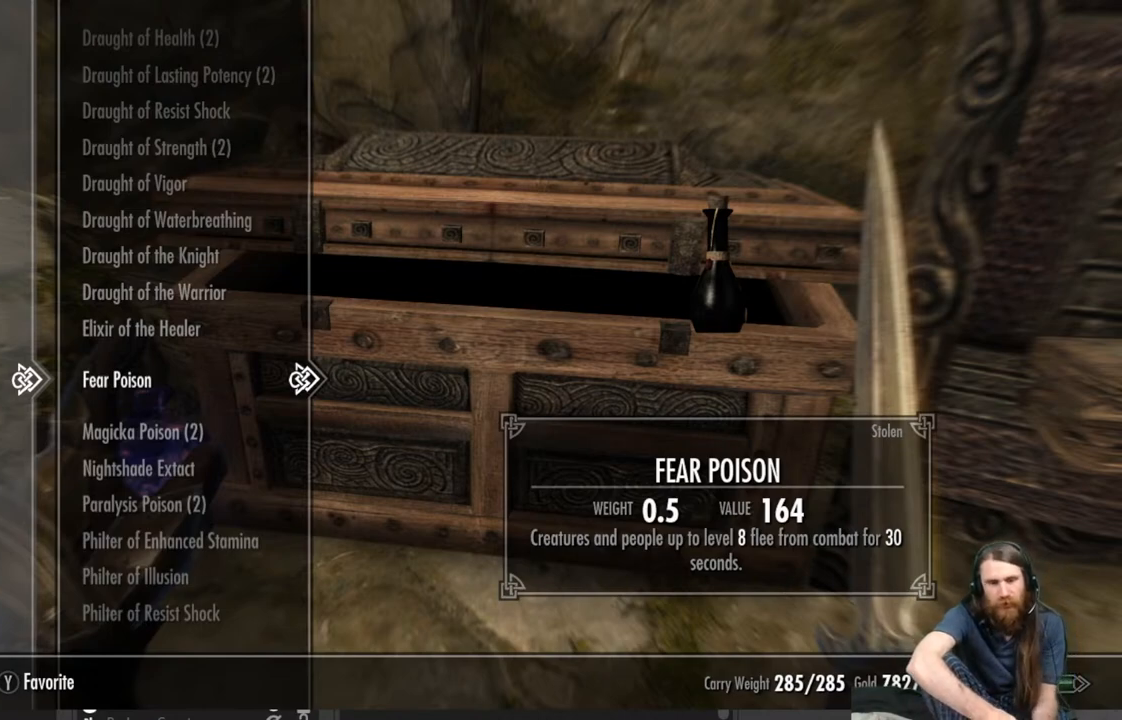
Gameplay with a controller (Xbox layout); each line is a JSON object with the inputs held at the frame after it. "events" lists button and stick changes between this image and that frame as [ms after this image, input, new state], when the widget could be followed in between.
{"buttons": [], "left_stick": "center", "right_stick": "center", "events": [[317, "X", "down"], [367, "X", "up"]]}
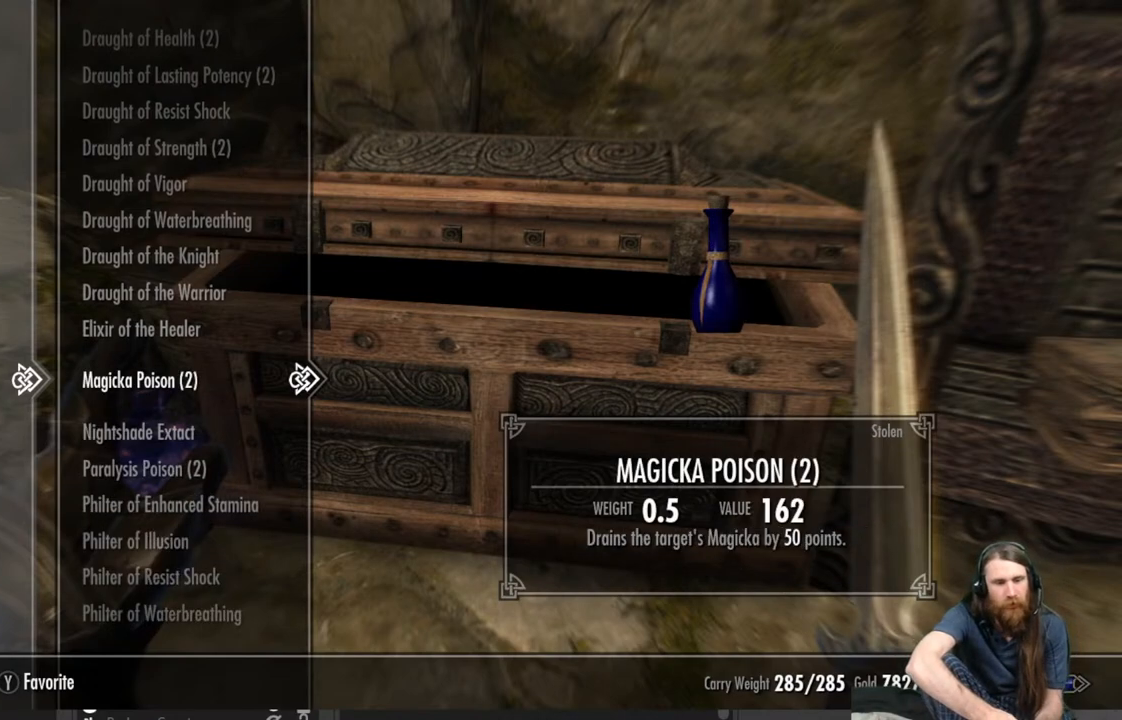
{"buttons": [], "left_stick": "center", "right_stick": "center", "events": [[233, "B", "down"], [317, "B", "up"]]}
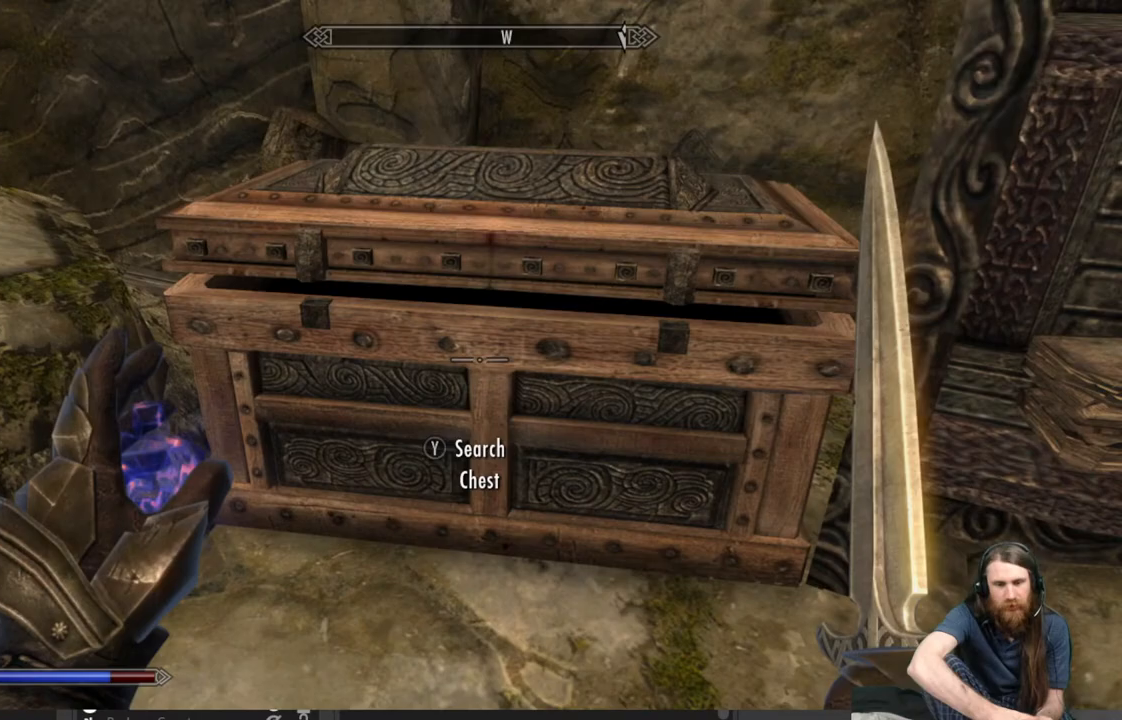
{"buttons": [], "left_stick": "center", "right_stick": "center", "events": [[100, "right_stick", "up-right"], [467, "right_stick", "center"]]}
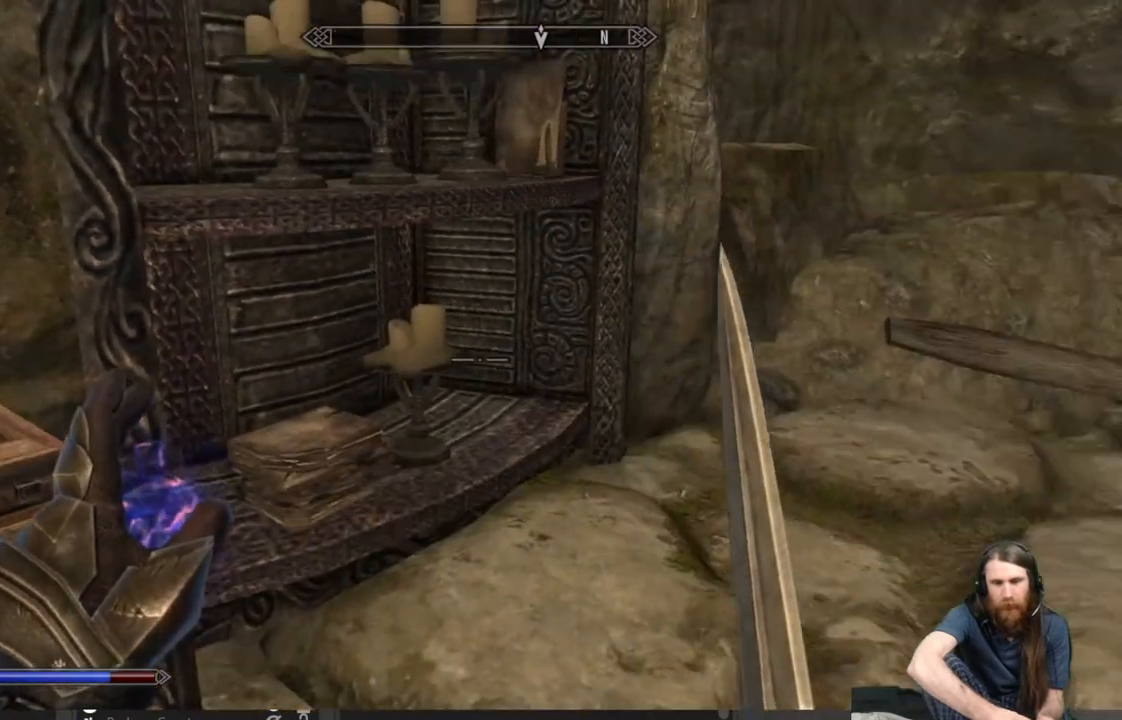
{"buttons": [], "left_stick": "center", "right_stick": "center", "events": [[250, "left_stick", "up"], [250, "right_stick", "up"], [450, "right_stick", "center"], [483, "left_stick", "center"]]}
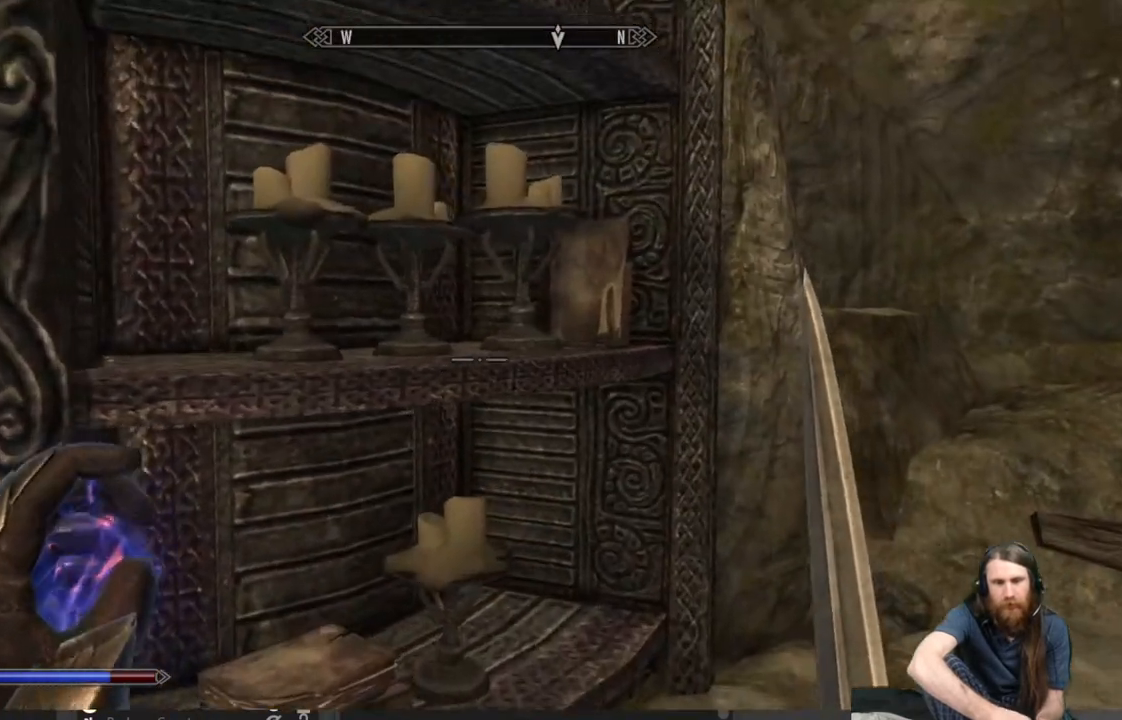
{"buttons": [], "left_stick": "center", "right_stick": "center", "events": [[67, "right_stick", "down-left"], [133, "left_stick", "up-right"], [367, "left_stick", "center"], [433, "right_stick", "center"]]}
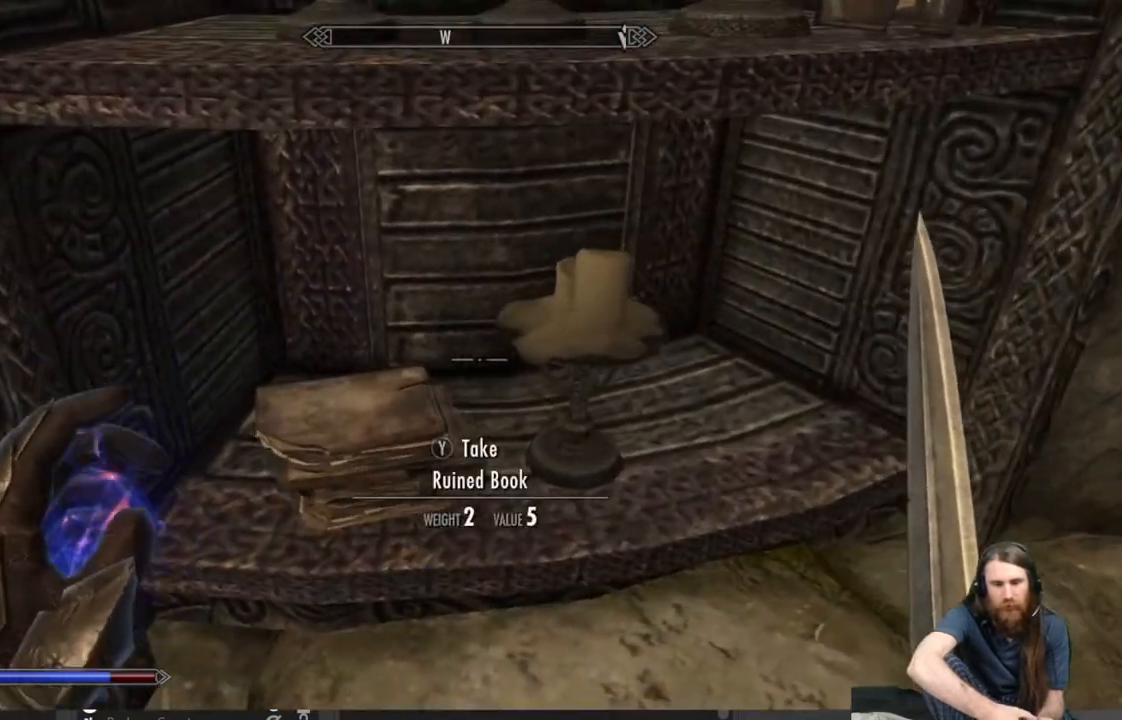
{"buttons": [], "left_stick": "center", "right_stick": "center", "events": [[117, "right_stick", "up"], [150, "left_stick", "down"], [467, "left_stick", "center"], [500, "right_stick", "center"]]}
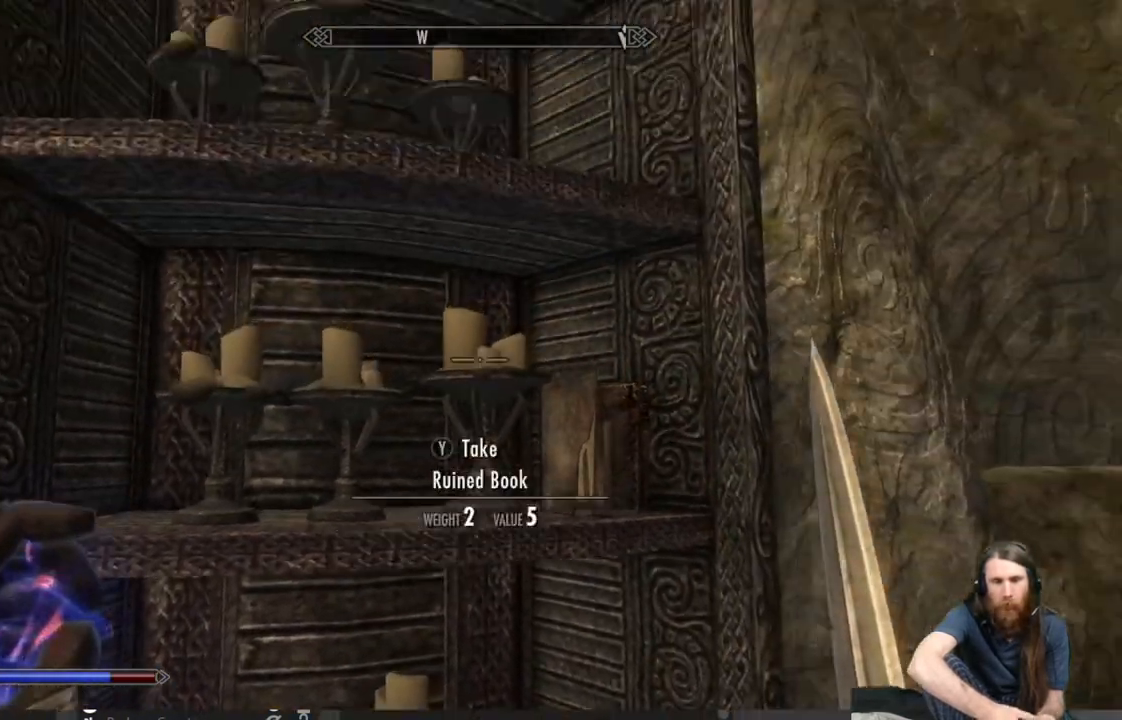
{"buttons": [], "left_stick": "center", "right_stick": "center", "events": []}
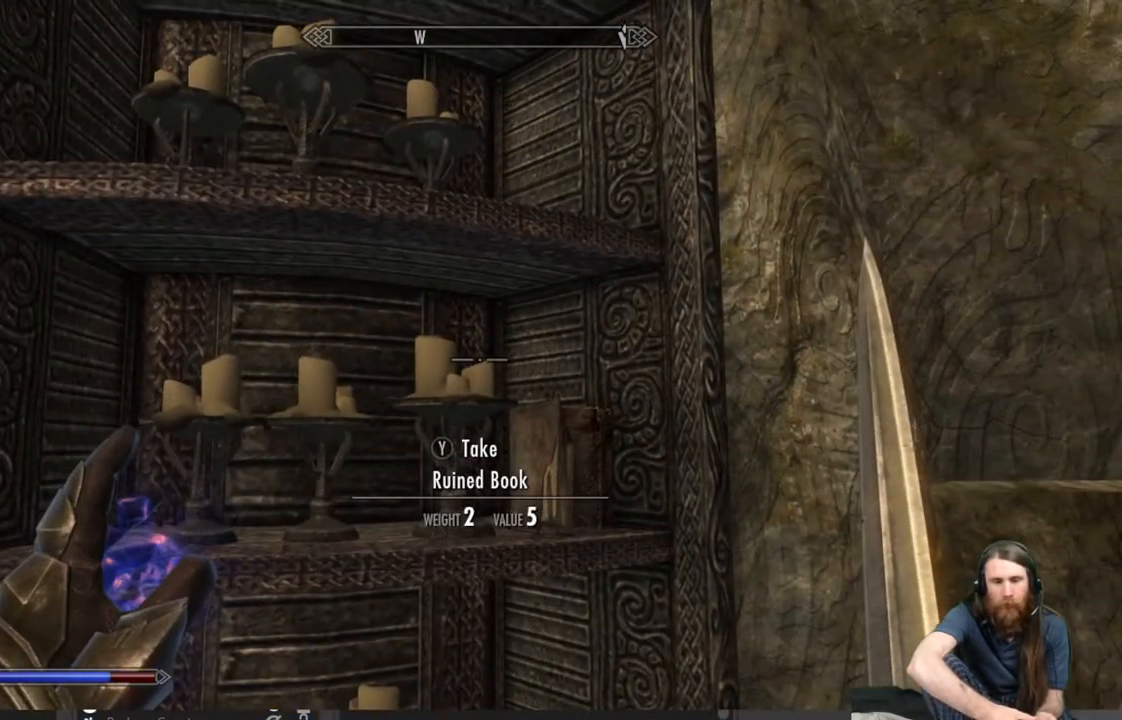
{"buttons": [], "left_stick": "center", "right_stick": "down-right", "events": [[83, "right_stick", "down-right"]]}
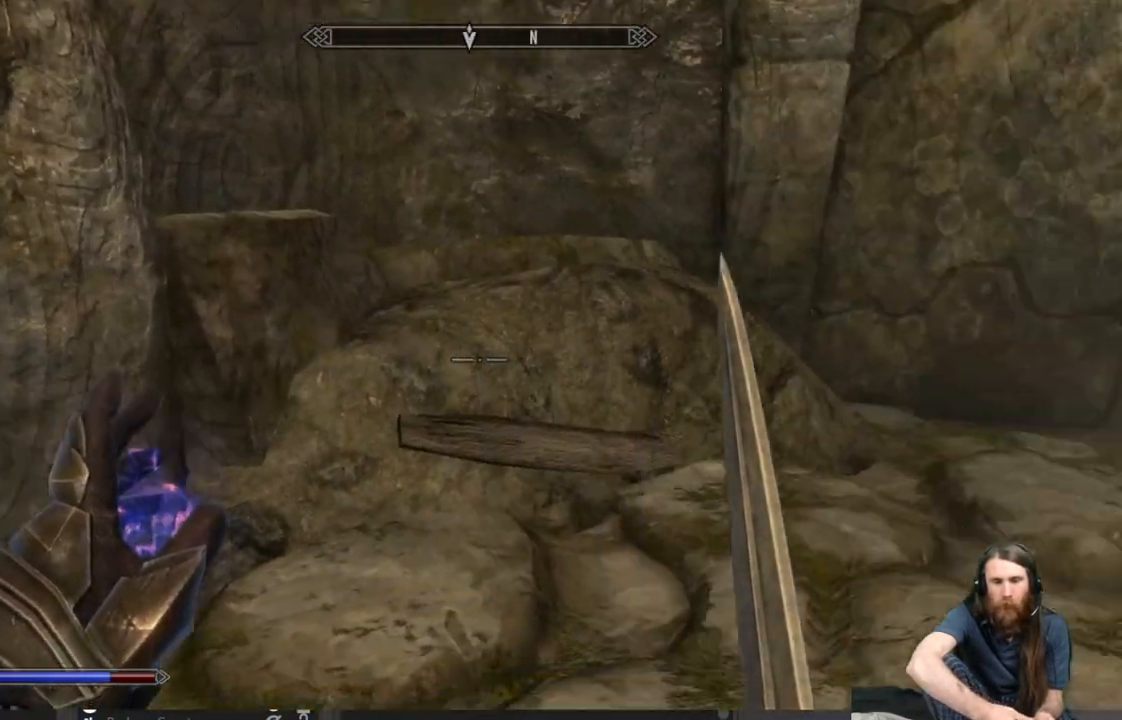
{"buttons": [], "left_stick": "center", "right_stick": "right", "events": [[67, "right_stick", "right"], [183, "right_stick", "center"], [350, "right_stick", "right"]]}
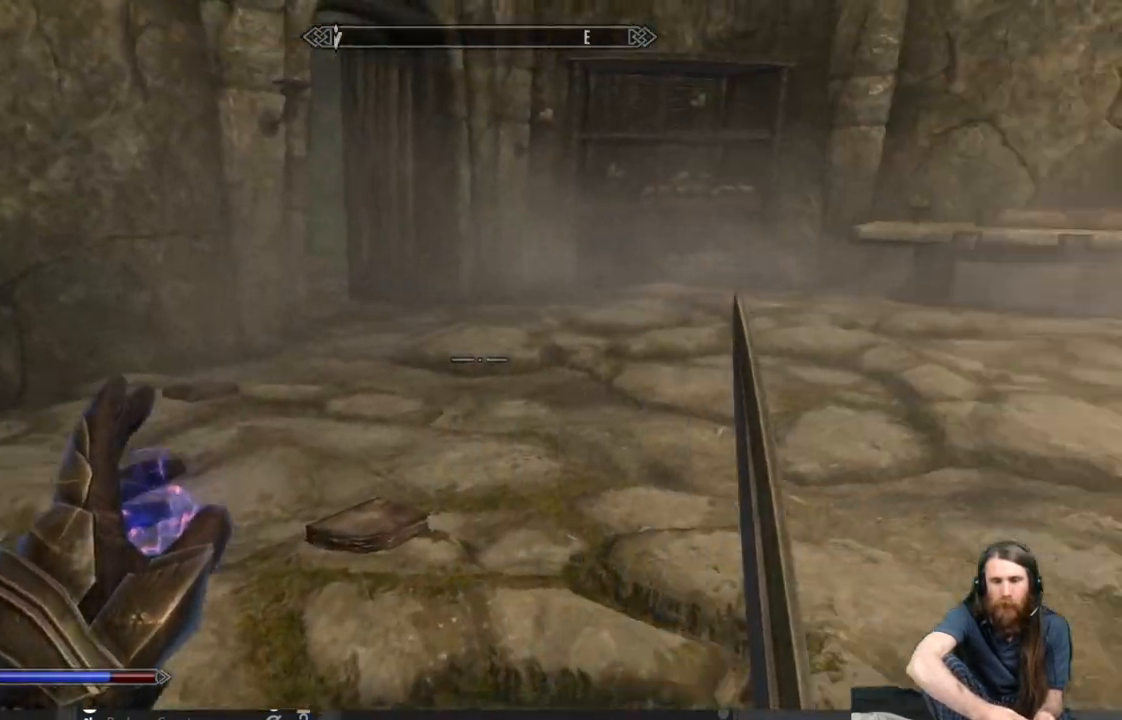
{"buttons": [], "left_stick": "up", "right_stick": "center", "events": [[83, "right_stick", "center"], [250, "right_stick", "up-right"], [317, "left_stick", "up"], [383, "right_stick", "center"]]}
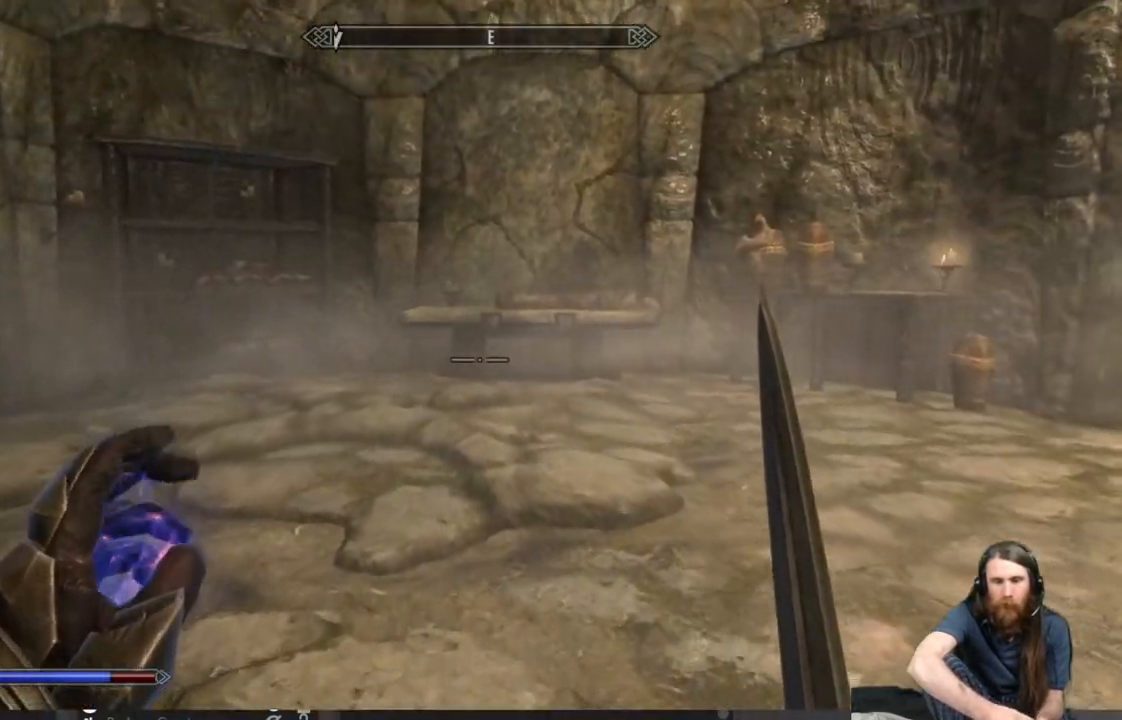
{"buttons": [], "left_stick": "up", "right_stick": "center", "events": []}
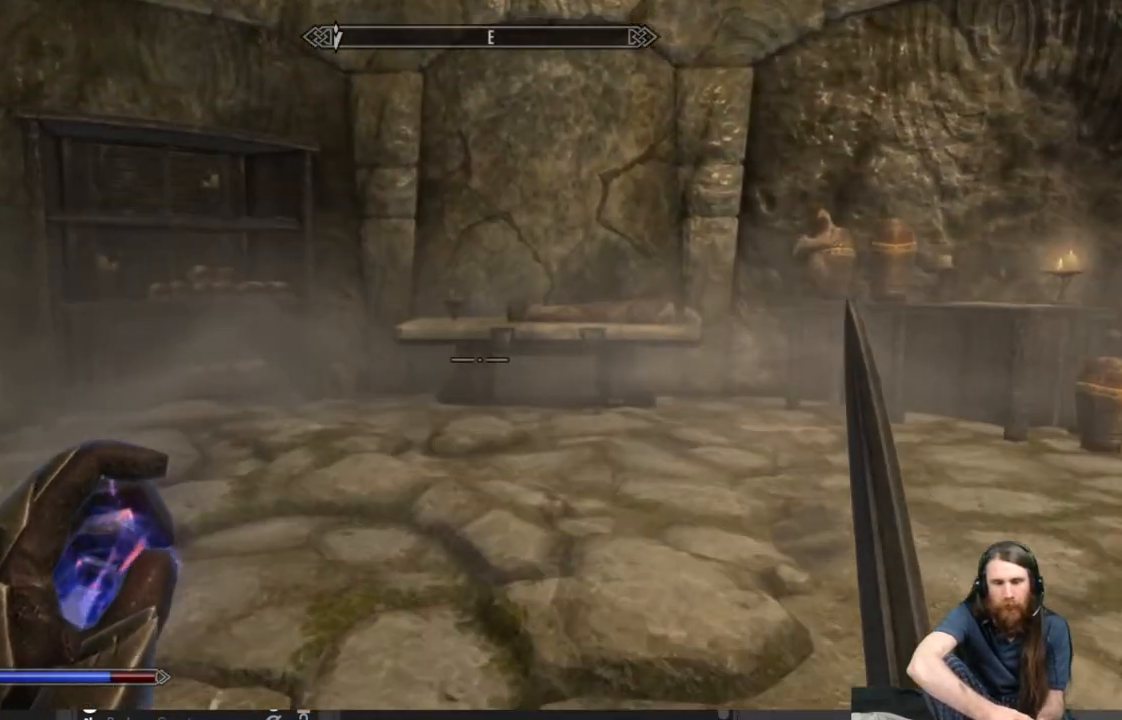
{"buttons": [], "left_stick": "up", "right_stick": "center", "events": [[350, "right_stick", "left"], [500, "right_stick", "center"]]}
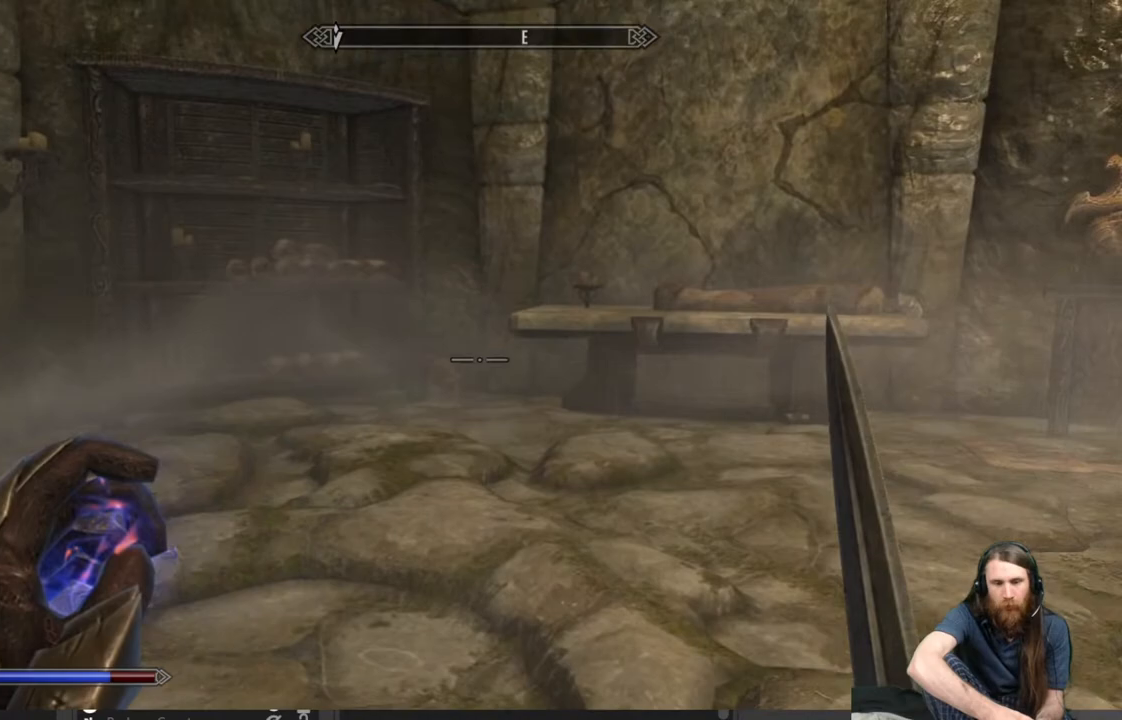
{"buttons": [], "left_stick": "up", "right_stick": "left", "events": [[367, "right_stick", "left"]]}
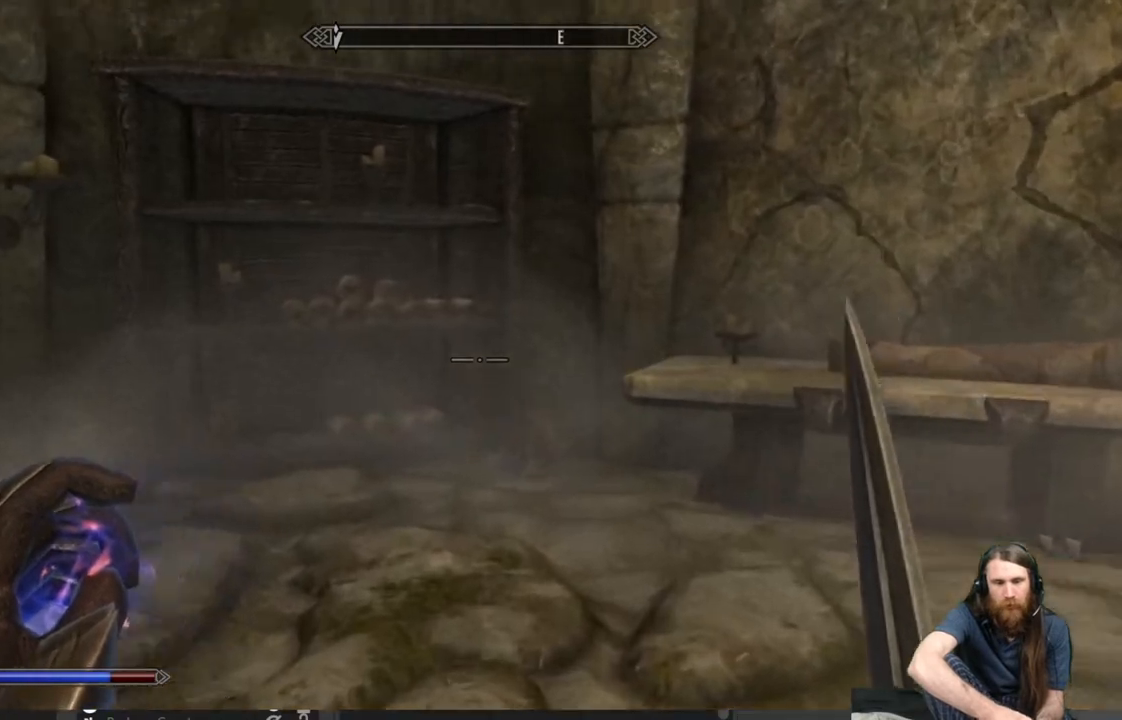
{"buttons": [], "left_stick": "up", "right_stick": "center", "events": [[50, "right_stick", "center"]]}
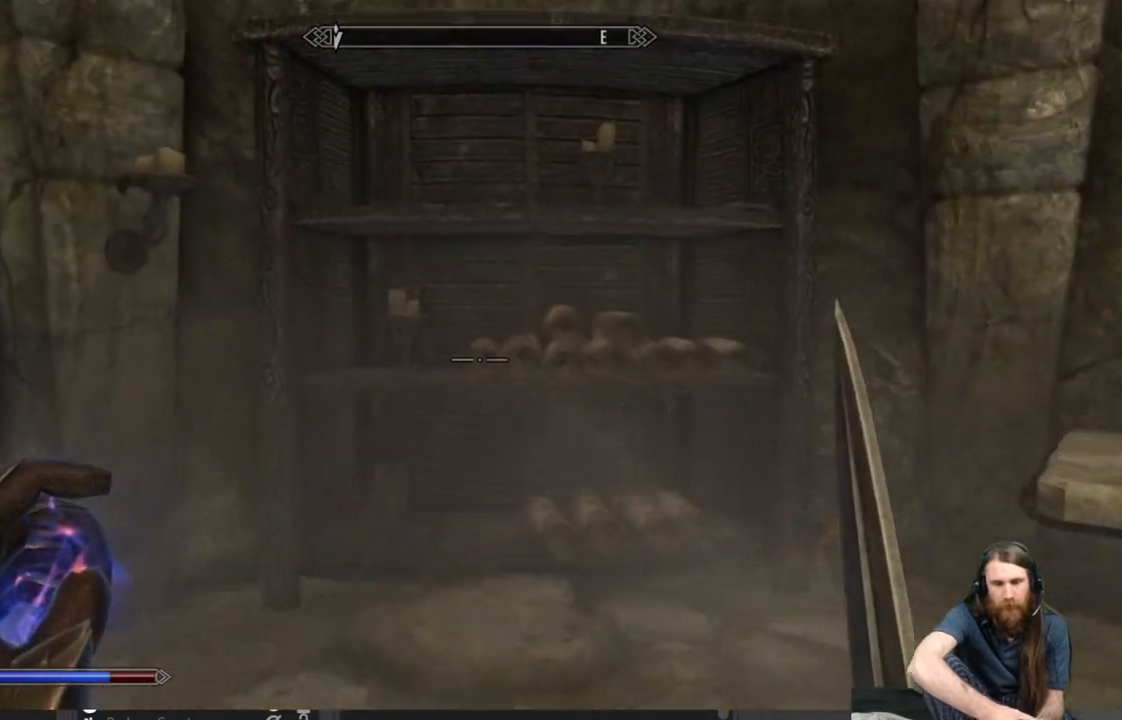
{"buttons": [], "left_stick": "right", "right_stick": "right", "events": [[333, "right_stick", "right"], [417, "left_stick", "right"]]}
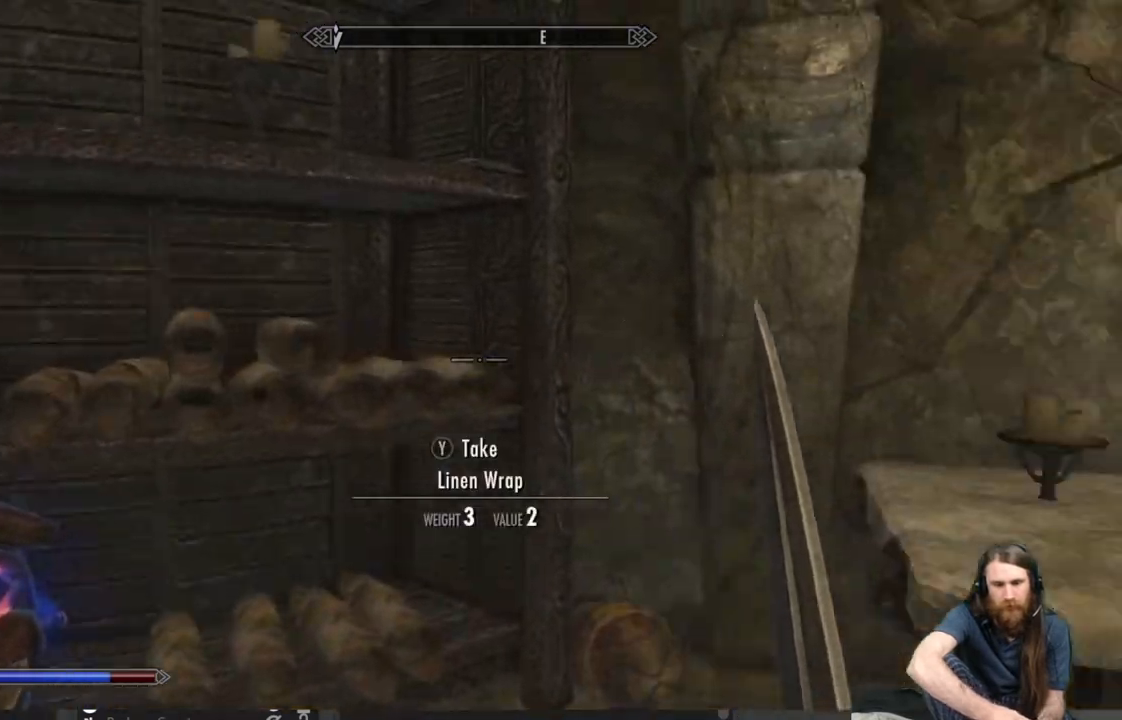
{"buttons": [], "left_stick": "down-left", "right_stick": "down-left", "events": [[300, "left_stick", "down-left"], [333, "right_stick", "left"], [433, "right_stick", "down-left"]]}
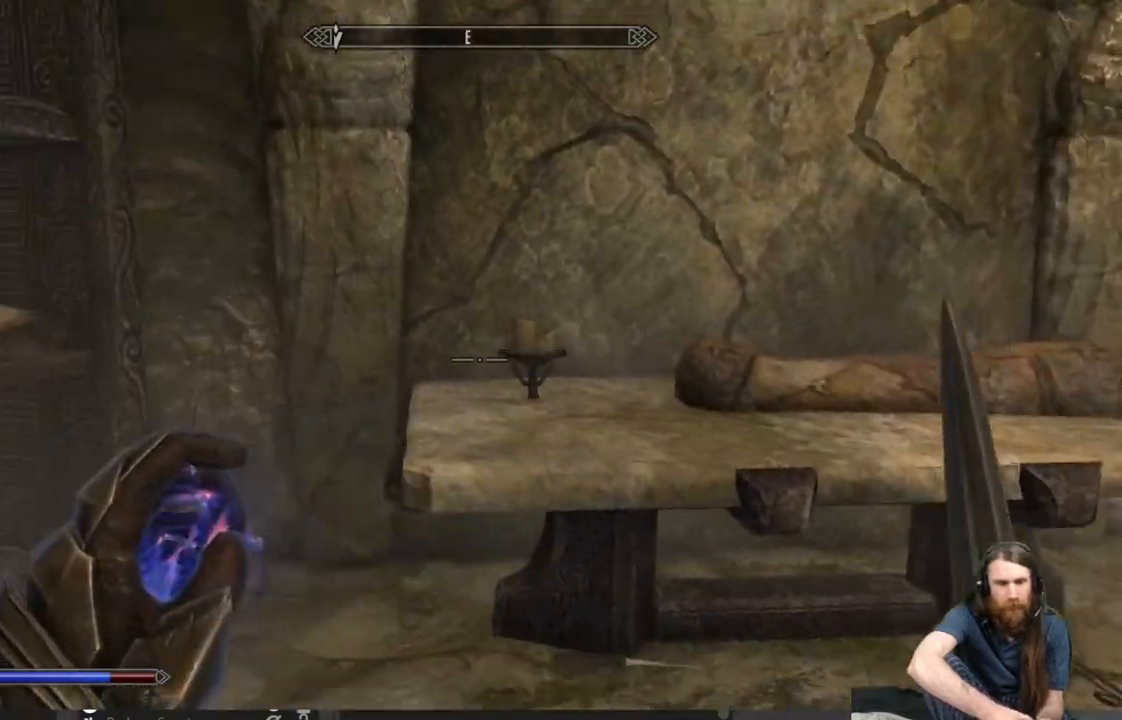
{"buttons": [], "left_stick": "center", "right_stick": "center", "events": [[133, "left_stick", "up-left"], [283, "right_stick", "center"], [317, "left_stick", "up-right"], [467, "left_stick", "center"]]}
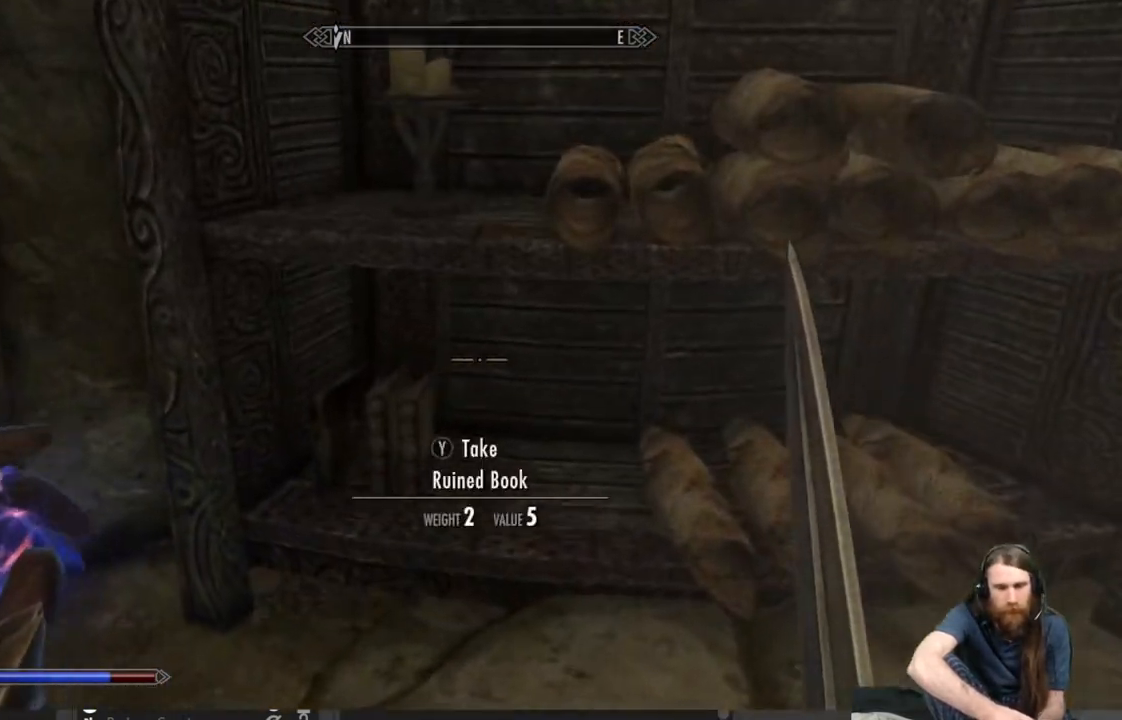
{"buttons": [], "left_stick": "center", "right_stick": "center", "events": [[50, "right_stick", "down"], [233, "right_stick", "center"]]}
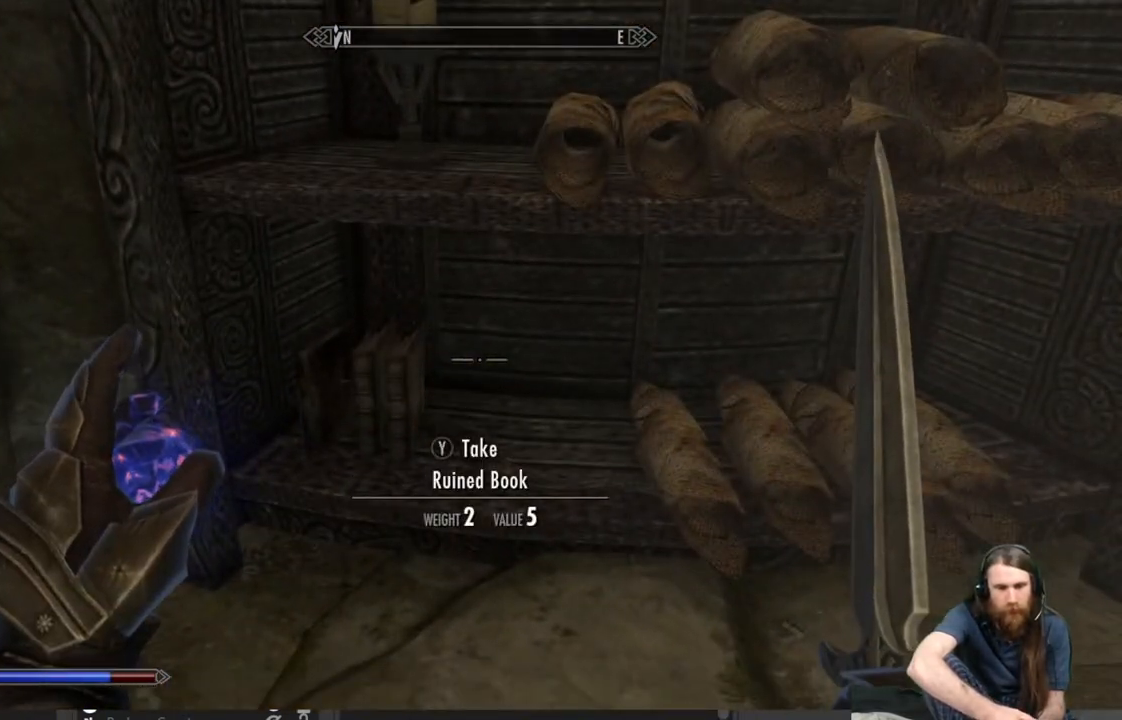
{"buttons": [], "left_stick": "right", "right_stick": "up-right", "events": [[17, "left_stick", "down"], [167, "left_stick", "down-right"], [200, "right_stick", "up-right"], [383, "left_stick", "right"]]}
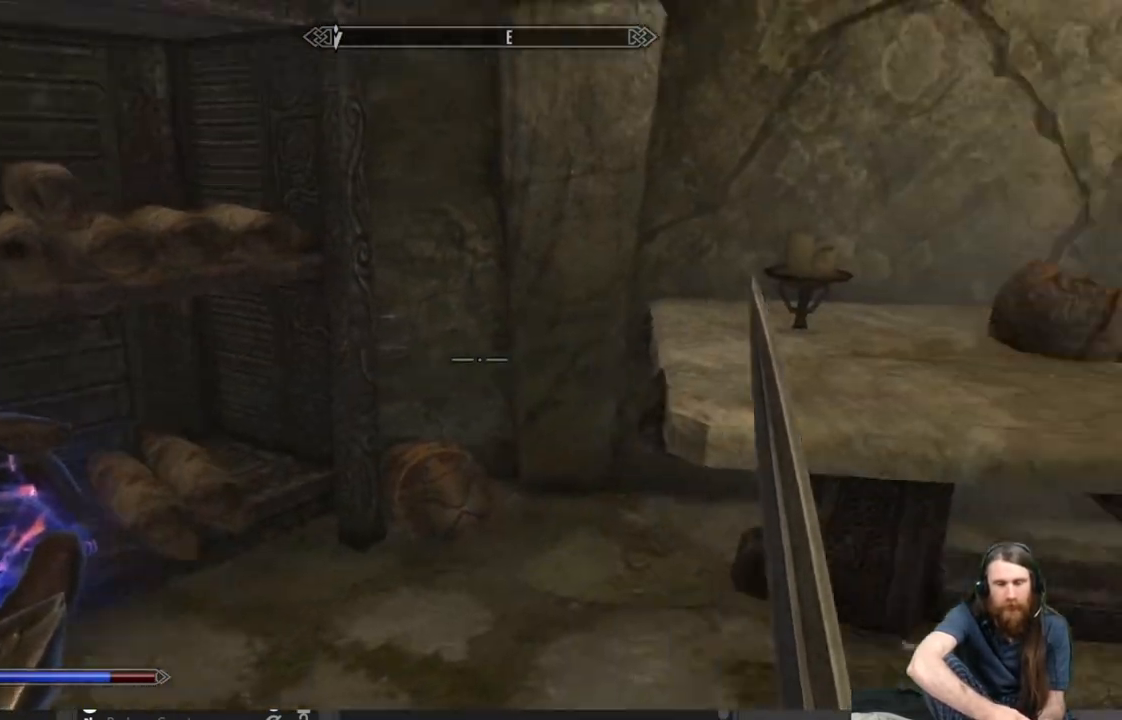
{"buttons": [], "left_stick": "up-right", "right_stick": "center", "events": [[183, "left_stick", "up-right"], [233, "right_stick", "center"]]}
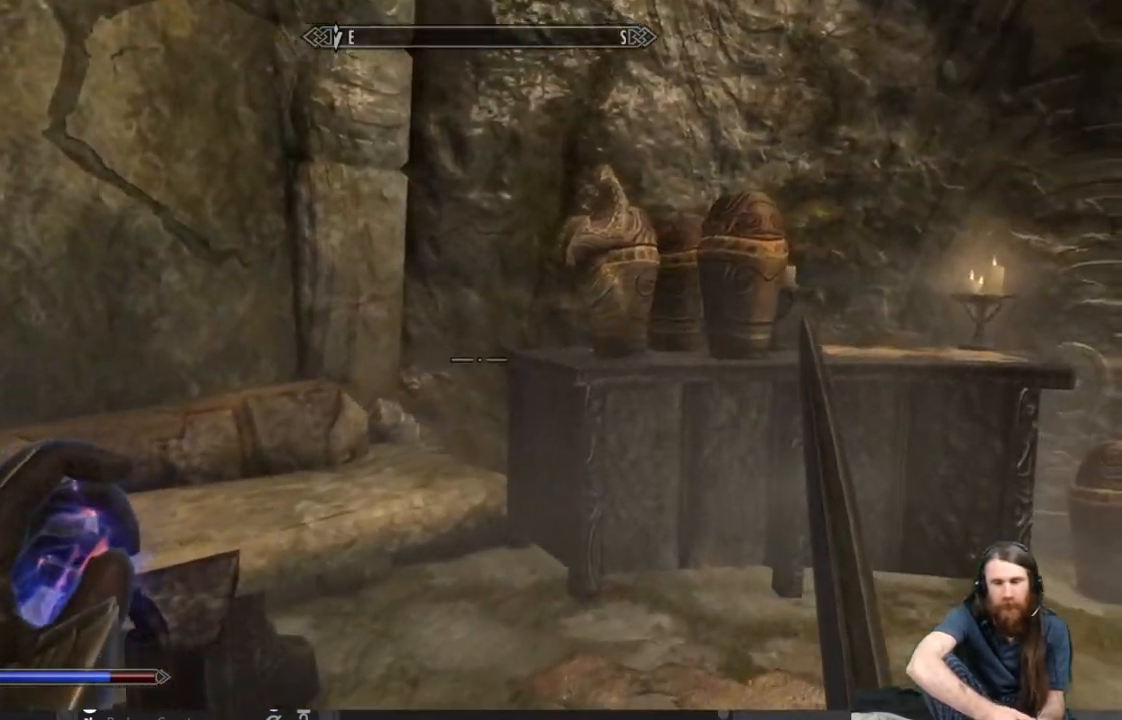
{"buttons": [], "left_stick": "up", "right_stick": "center", "events": [[17, "right_stick", "up-right"], [133, "right_stick", "center"], [367, "left_stick", "up"]]}
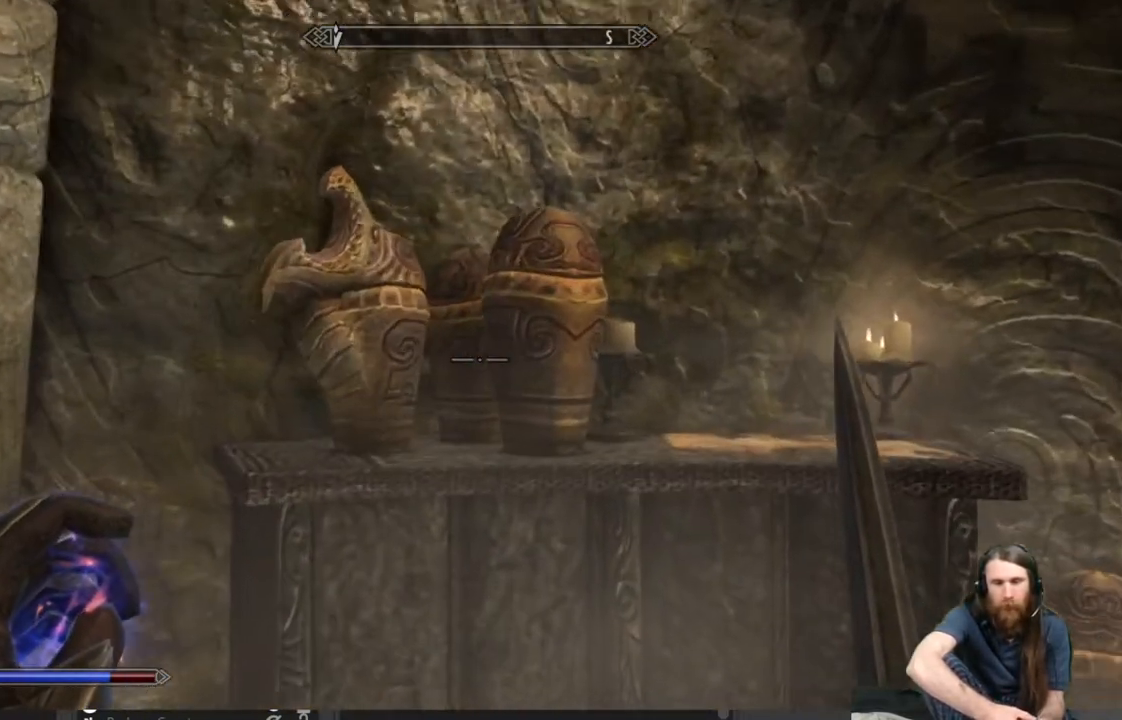
{"buttons": ["Y"], "left_stick": "center", "right_stick": "center", "events": [[50, "left_stick", "up-right"], [167, "left_stick", "center"], [433, "Y", "down"]]}
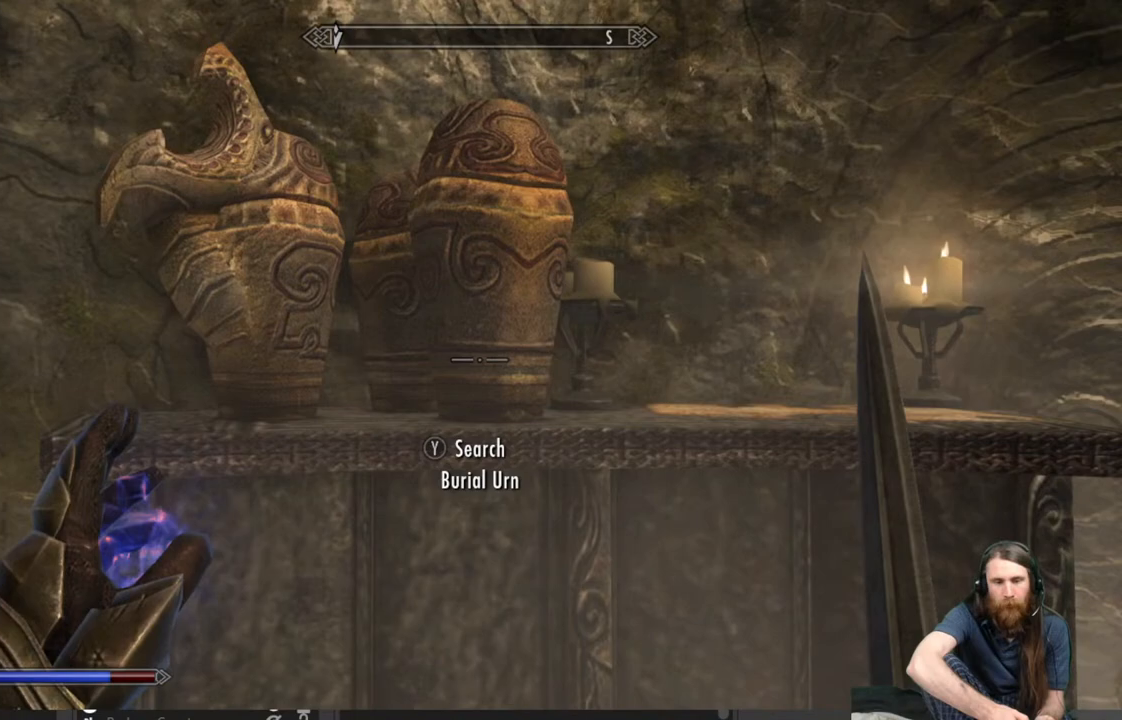
{"buttons": [], "left_stick": "center", "right_stick": "center", "events": [[67, "Y", "up"]]}
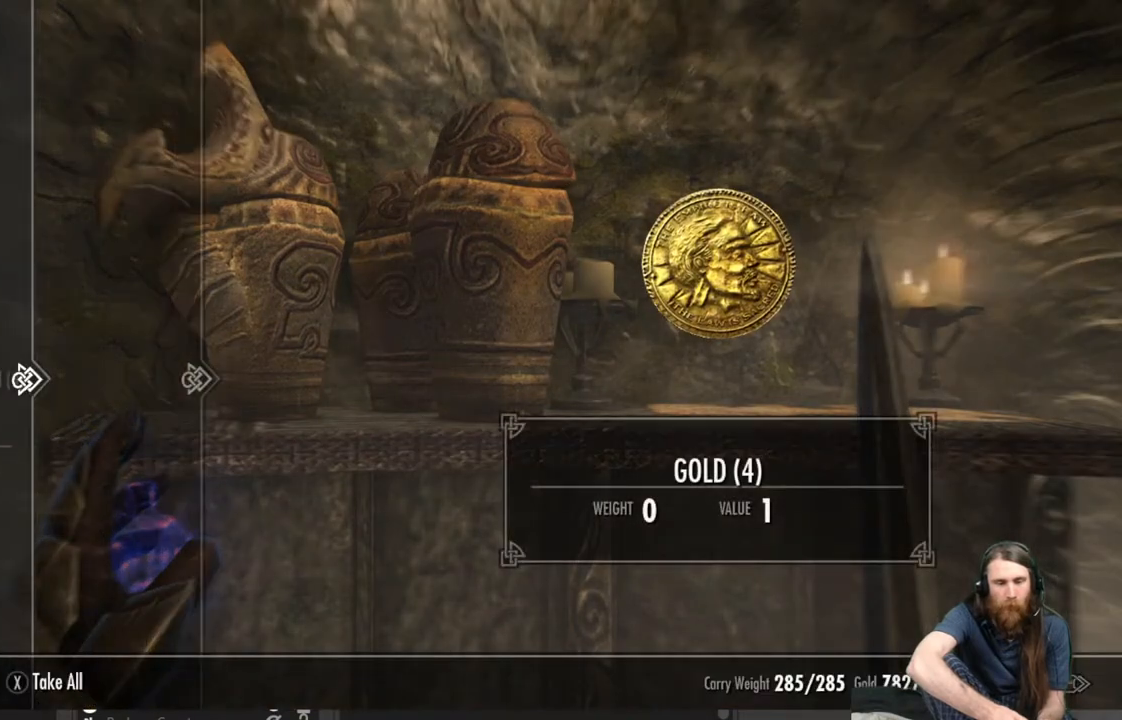
{"buttons": [], "left_stick": "center", "right_stick": "center", "events": []}
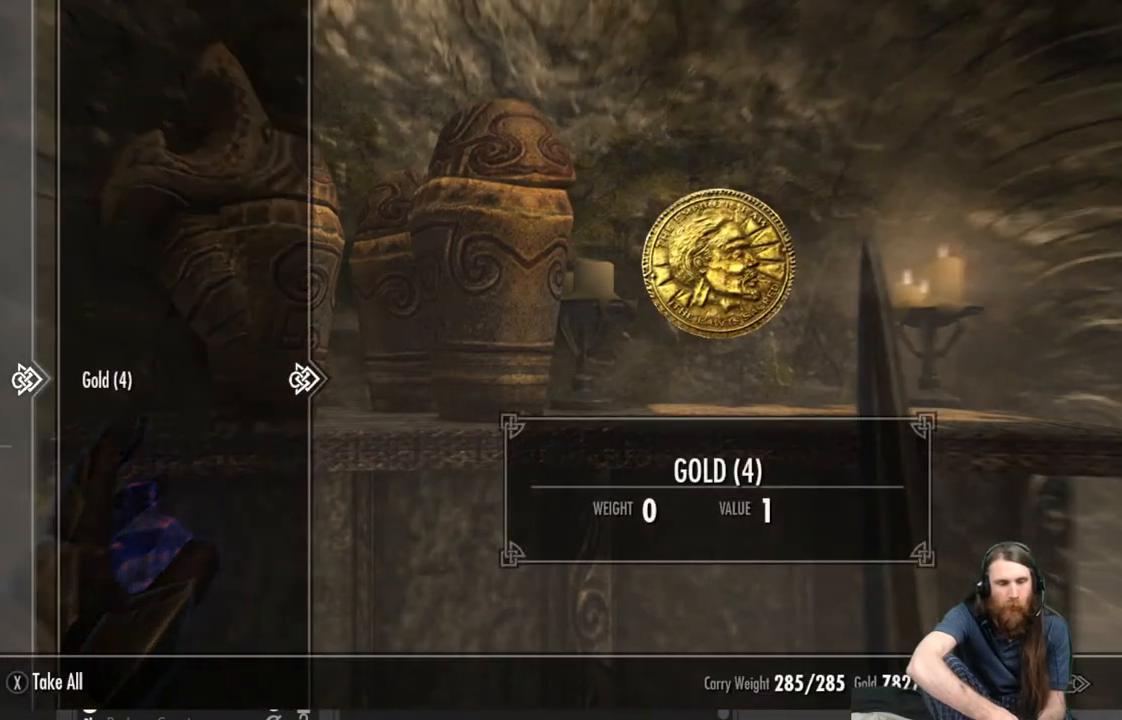
{"buttons": [], "left_stick": "center", "right_stick": "up-left", "events": [[17, "A", "down"], [133, "A", "up"], [383, "right_stick", "up-left"]]}
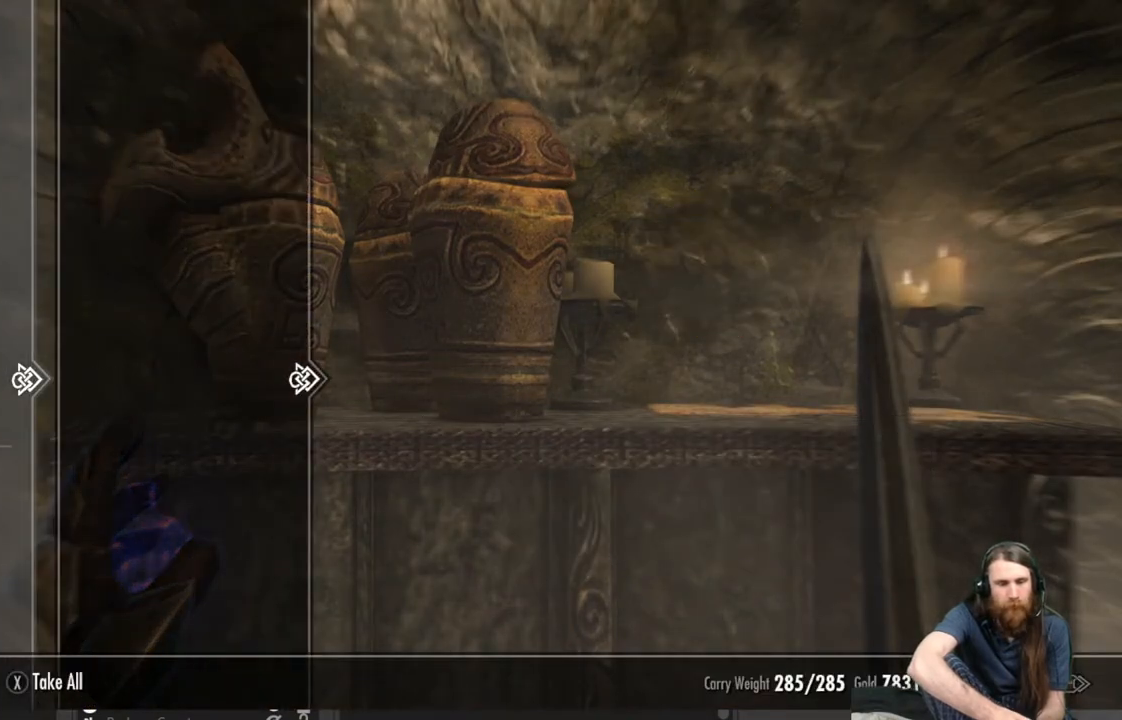
{"buttons": [], "left_stick": "center", "right_stick": "center", "events": [[67, "right_stick", "center"], [183, "B", "down"], [283, "B", "up"]]}
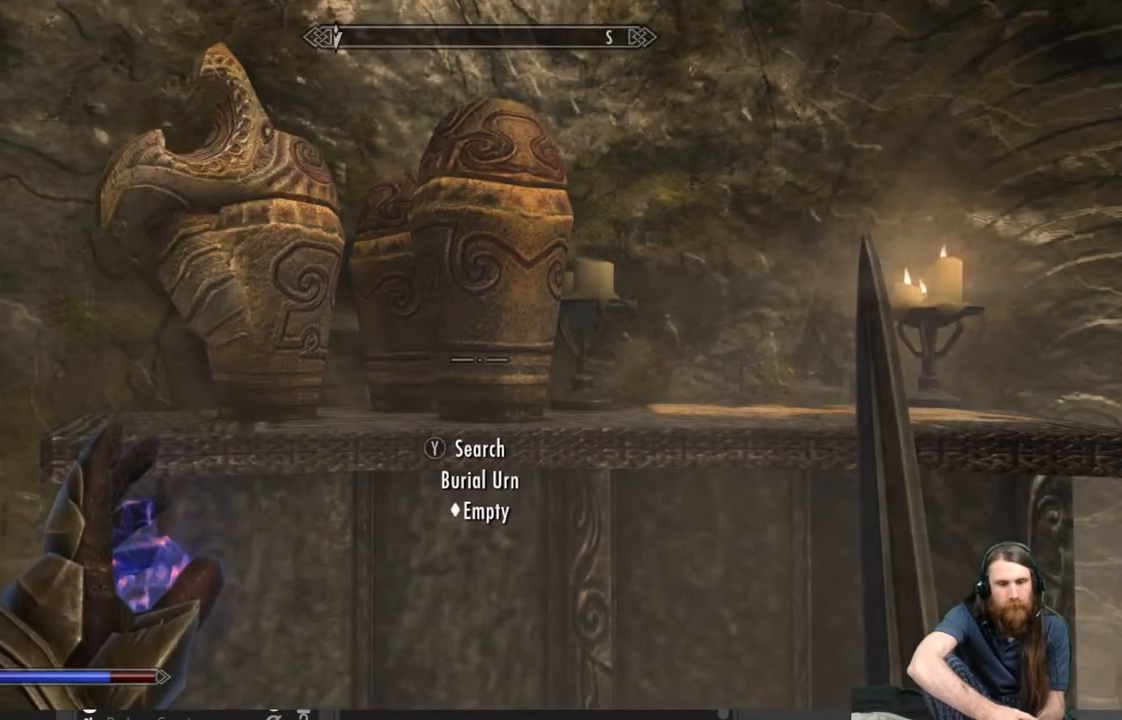
{"buttons": [], "left_stick": "up-left", "right_stick": "center", "events": [[33, "left_stick", "up-left"], [333, "left_stick", "center"], [500, "left_stick", "up-left"]]}
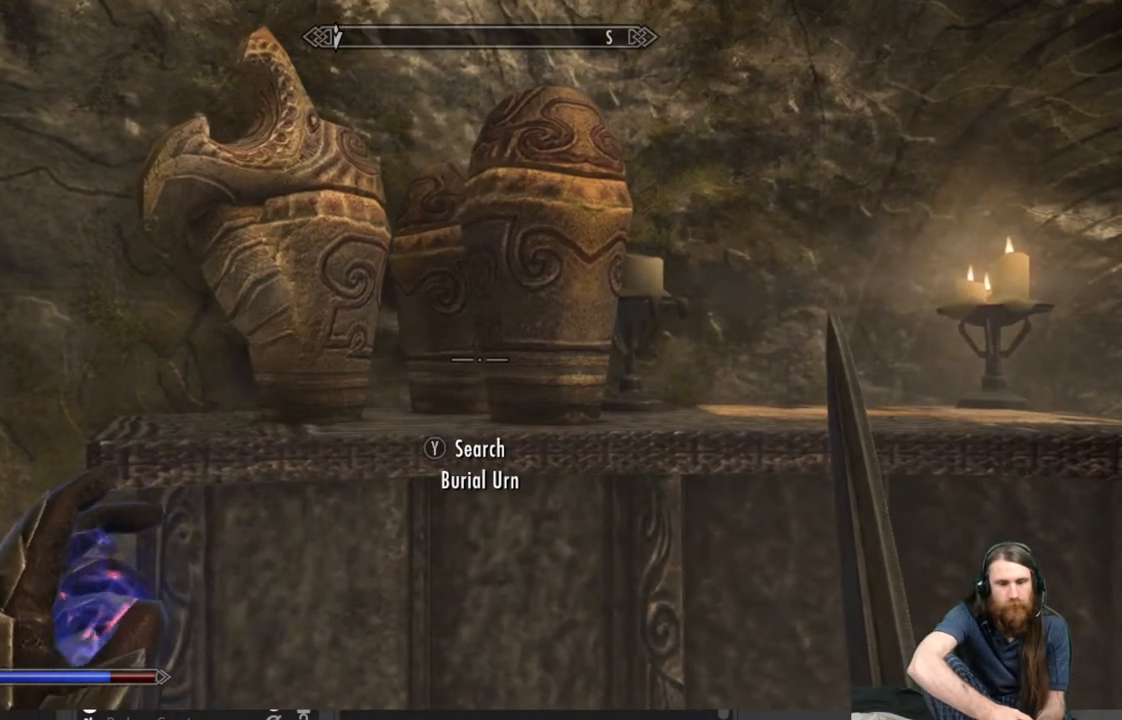
{"buttons": [], "left_stick": "center", "right_stick": "center", "events": [[250, "left_stick", "center"], [350, "Y", "down"], [500, "Y", "up"]]}
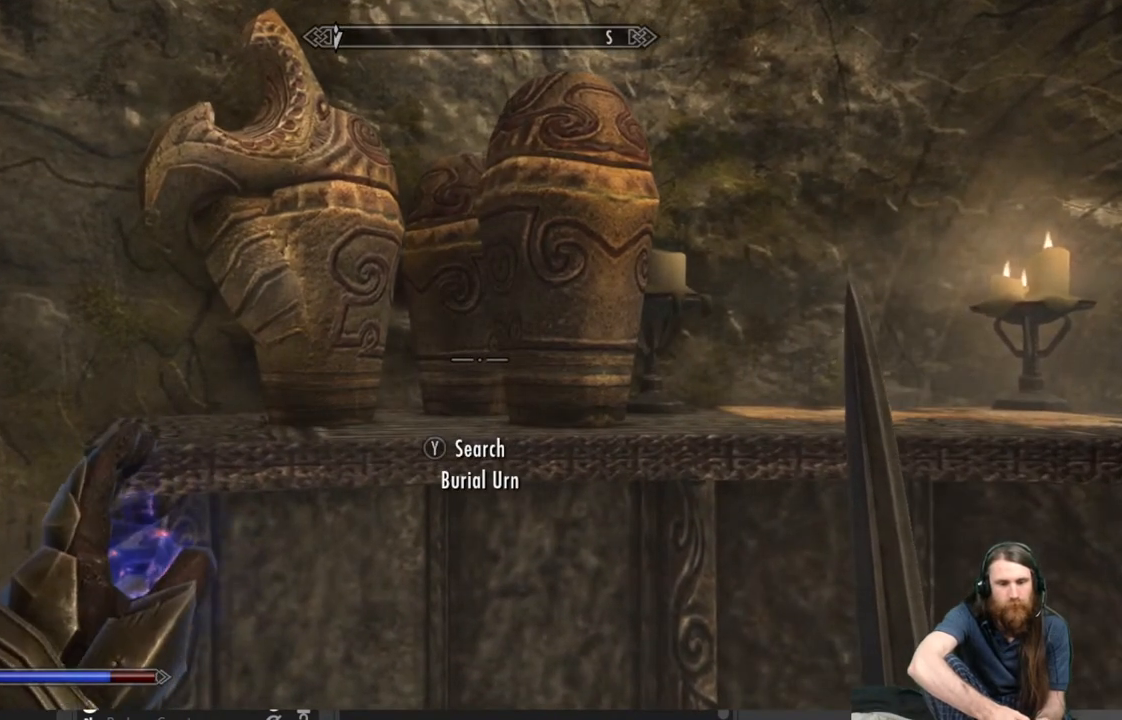
{"buttons": [], "left_stick": "center", "right_stick": "center", "events": []}
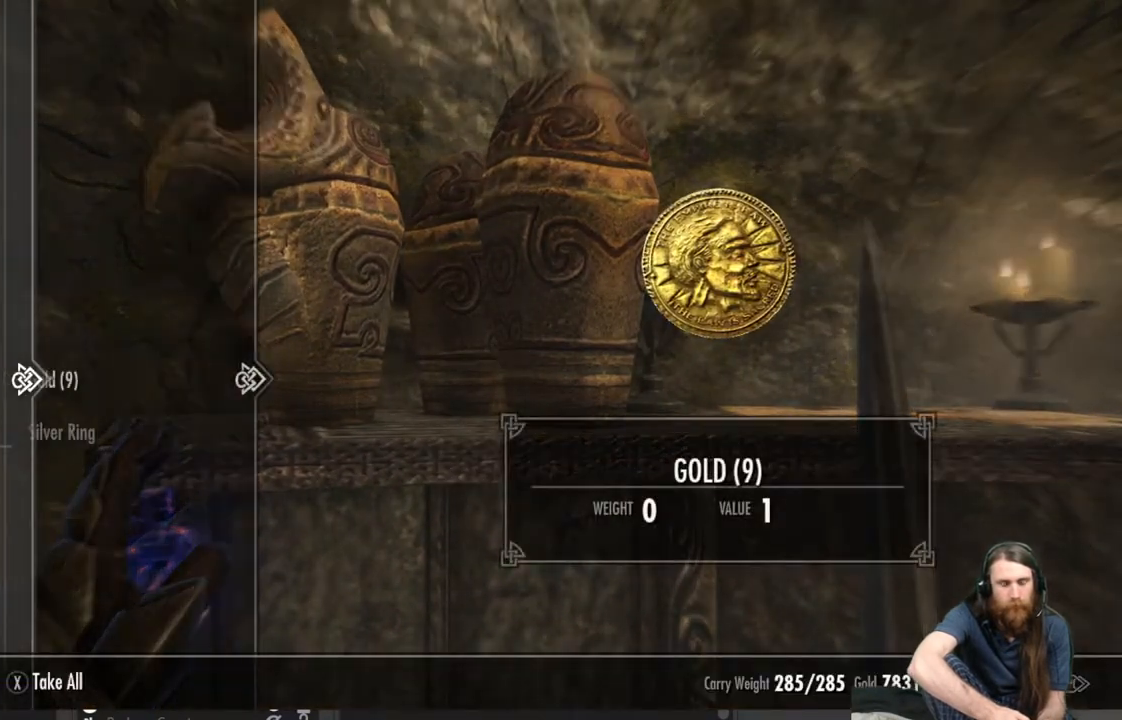
{"buttons": [], "left_stick": "center", "right_stick": "center", "events": []}